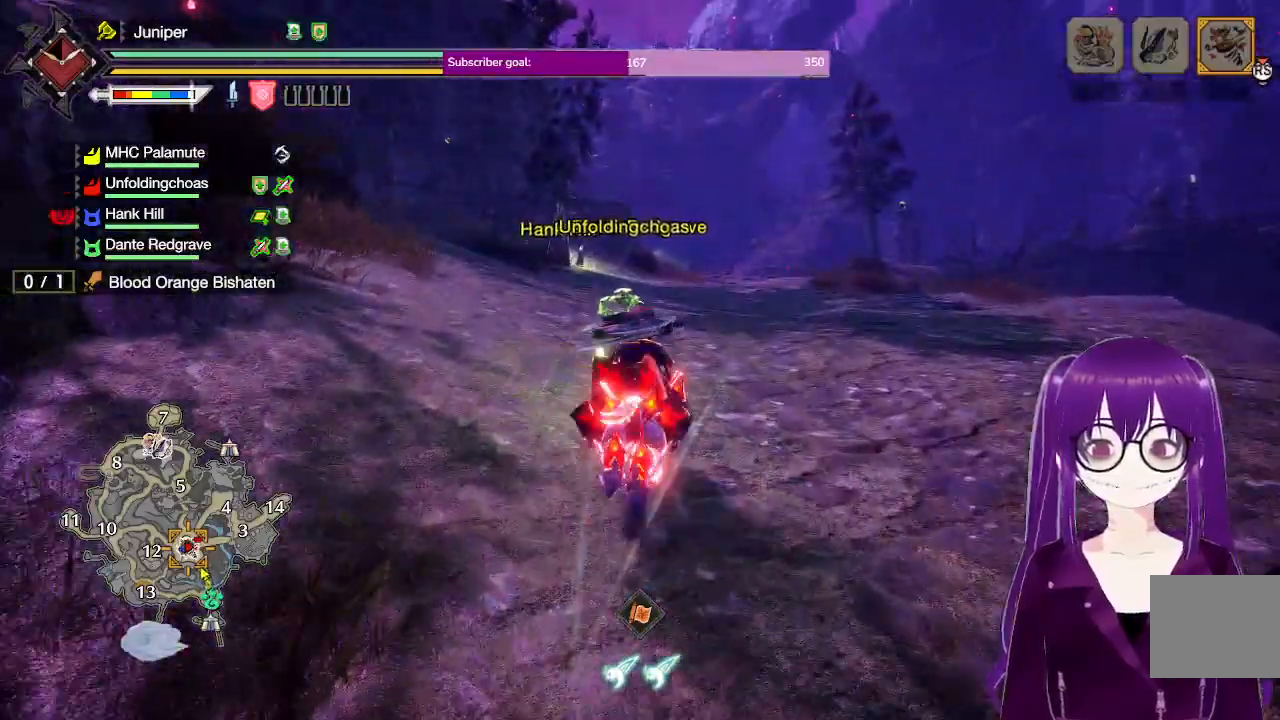
Gameplay with a controller (Xbox layout); each line is a JSON object with the inputs held at the frame after it. "events" lists button and stick changes between this image and that frame as [ms after this image, input, new state], when the widget could be followed in between. Not read: L3 R3.
{"buttons": ["R1"], "left_stick": "up", "right_stick": "center", "events": []}
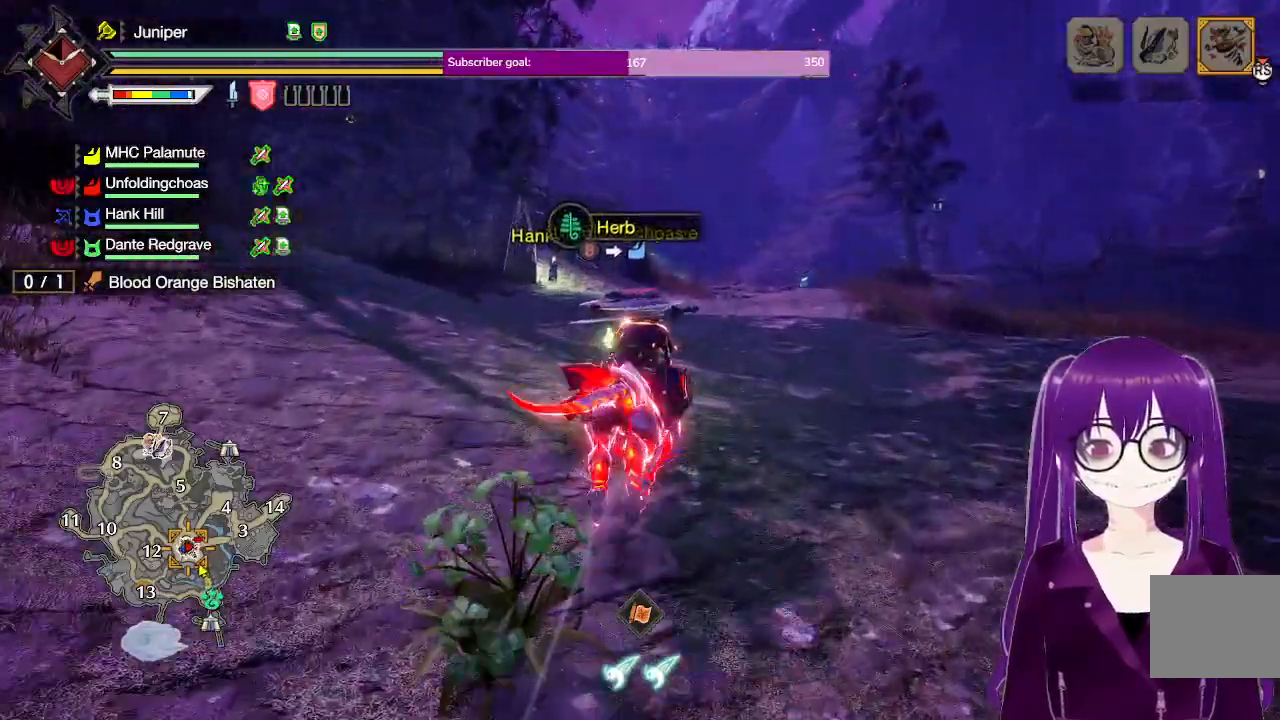
{"buttons": ["R1"], "left_stick": "up", "right_stick": "center", "events": [[50, "L2", "down"], [267, "L2", "up"]]}
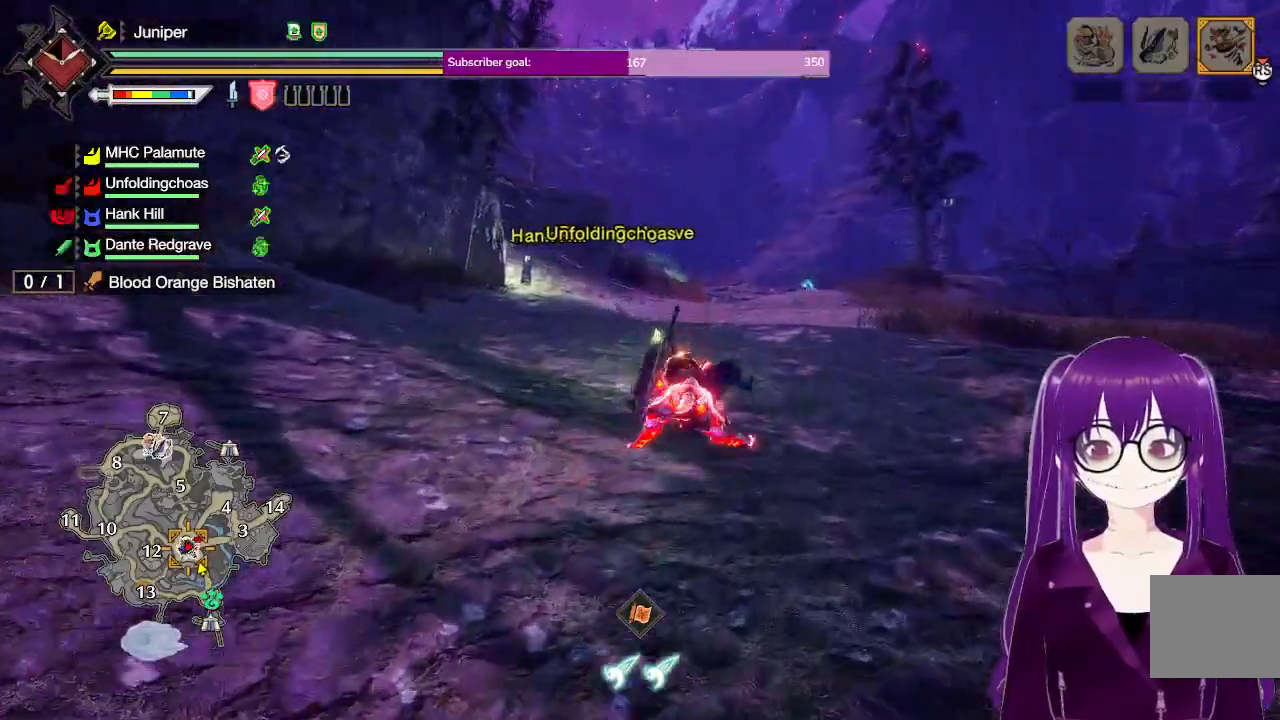
{"buttons": ["R1"], "left_stick": "center", "right_stick": "center", "events": [[417, "left_stick", "center"]]}
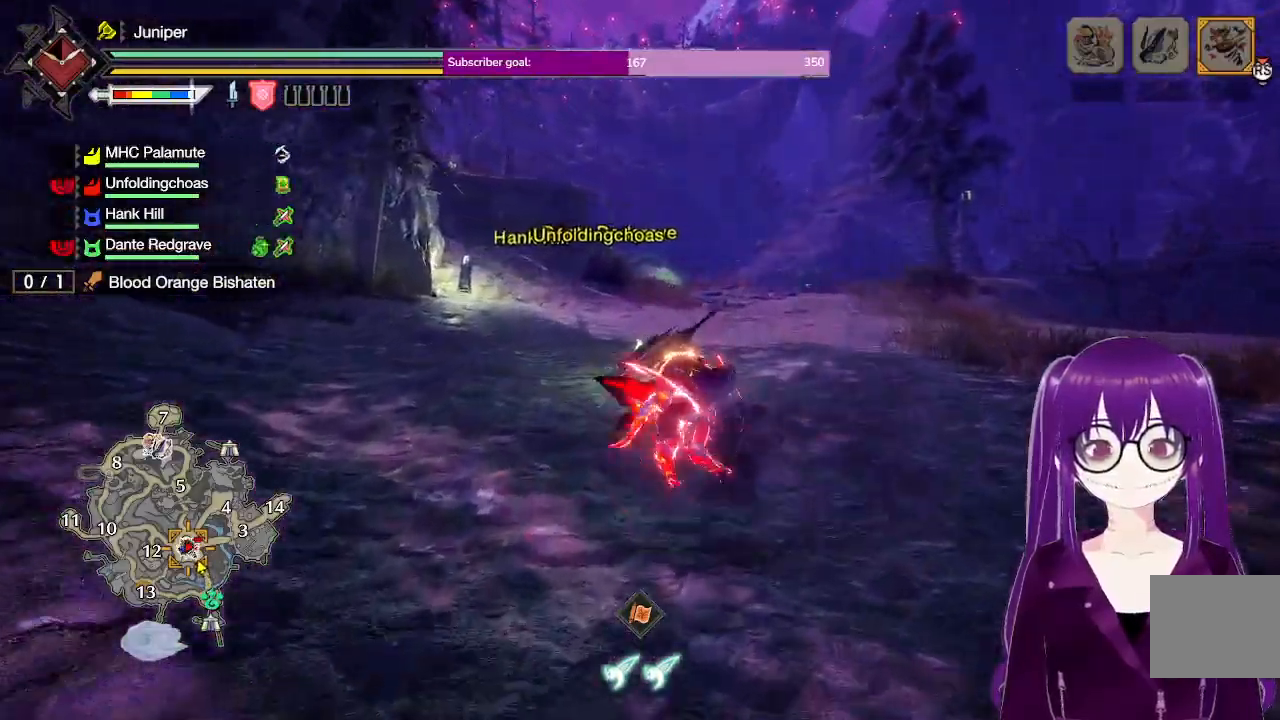
{"buttons": ["R1"], "left_stick": "up", "right_stick": "center", "events": [[150, "left_stick", "up"]]}
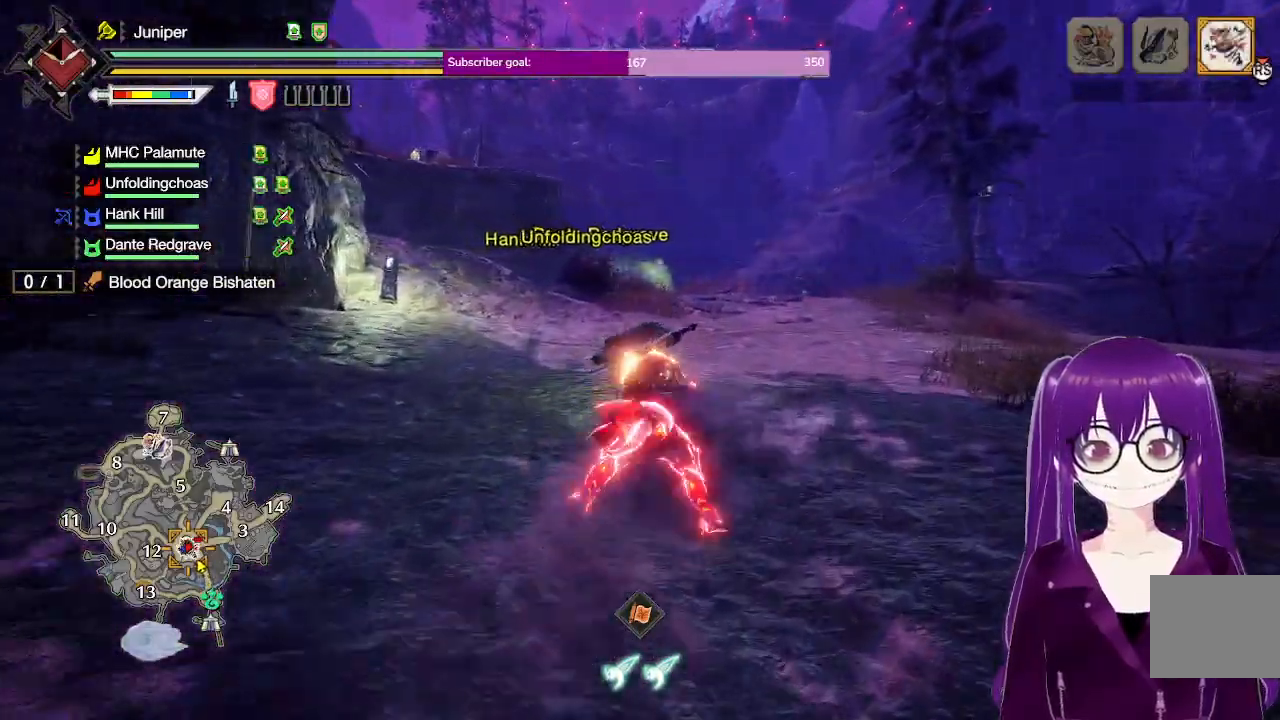
{"buttons": ["R1"], "left_stick": "up", "right_stick": "center", "events": []}
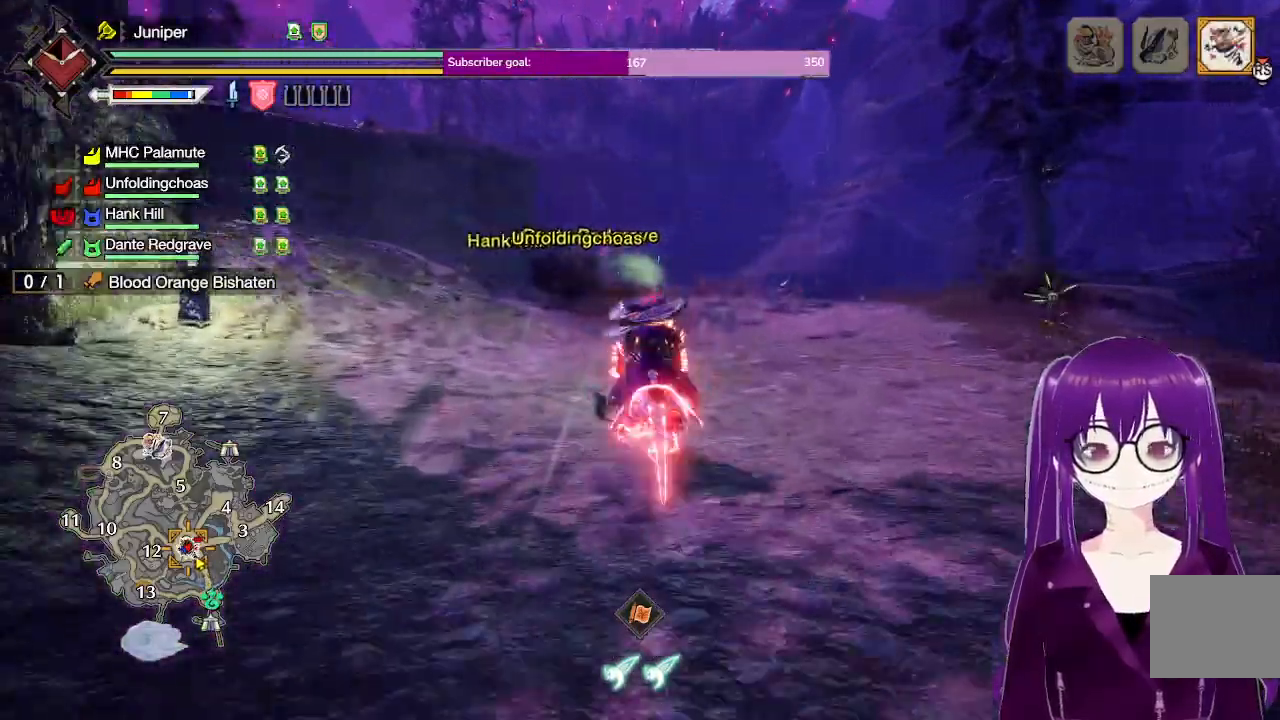
{"buttons": ["R1"], "left_stick": "up", "right_stick": "center", "events": [[133, "right_stick", "down"], [233, "right_stick", "center"]]}
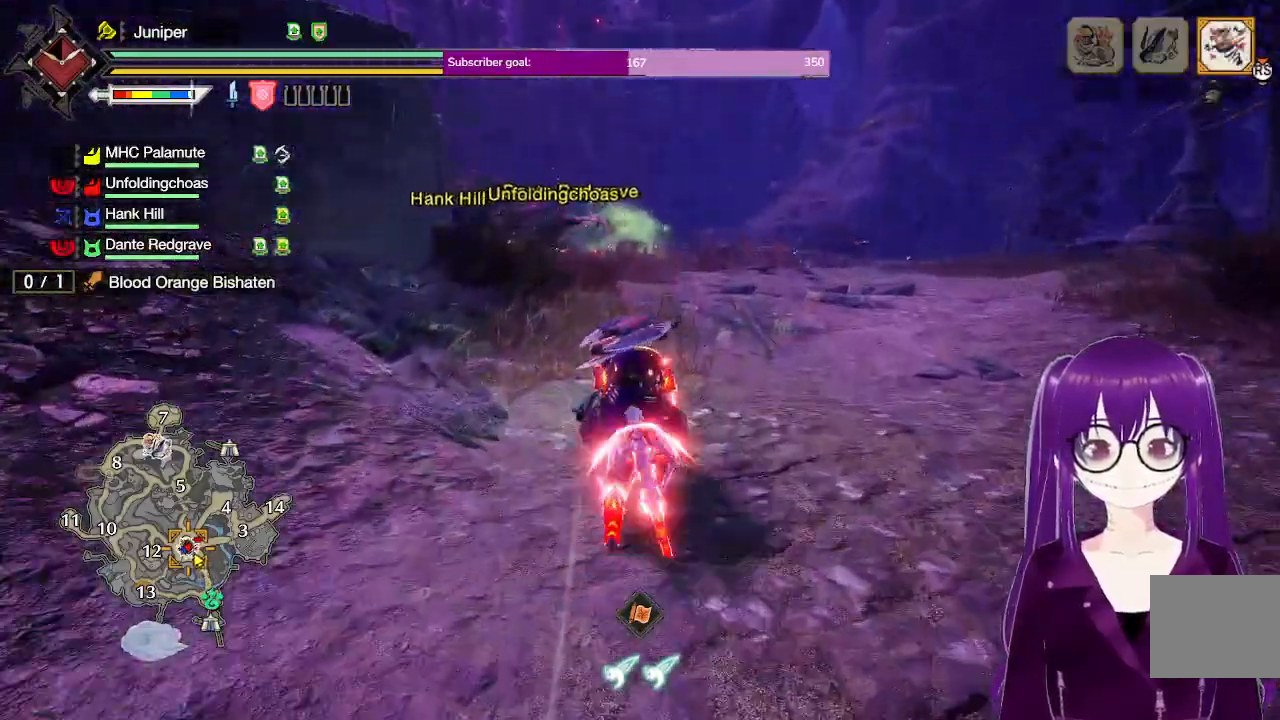
{"buttons": ["R1"], "left_stick": "up", "right_stick": "center", "events": [[33, "right_stick", "down"], [200, "right_stick", "center"]]}
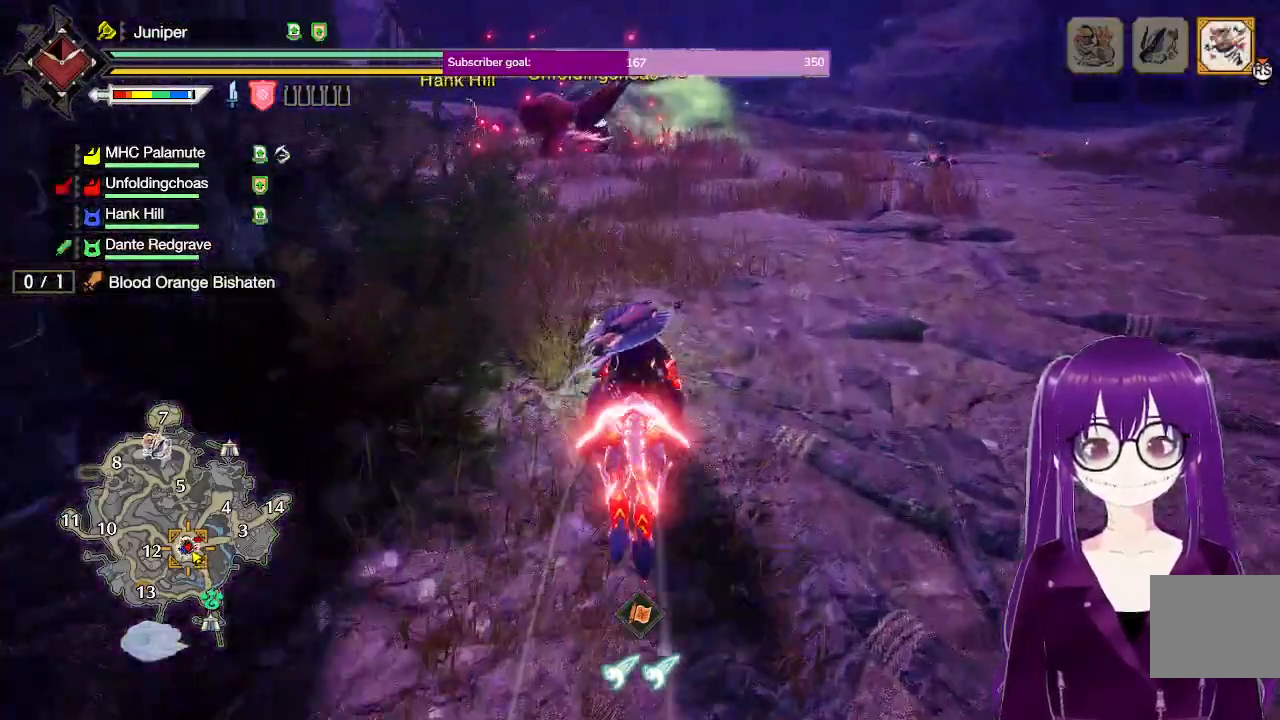
{"buttons": ["R1"], "left_stick": "up", "right_stick": "center", "events": []}
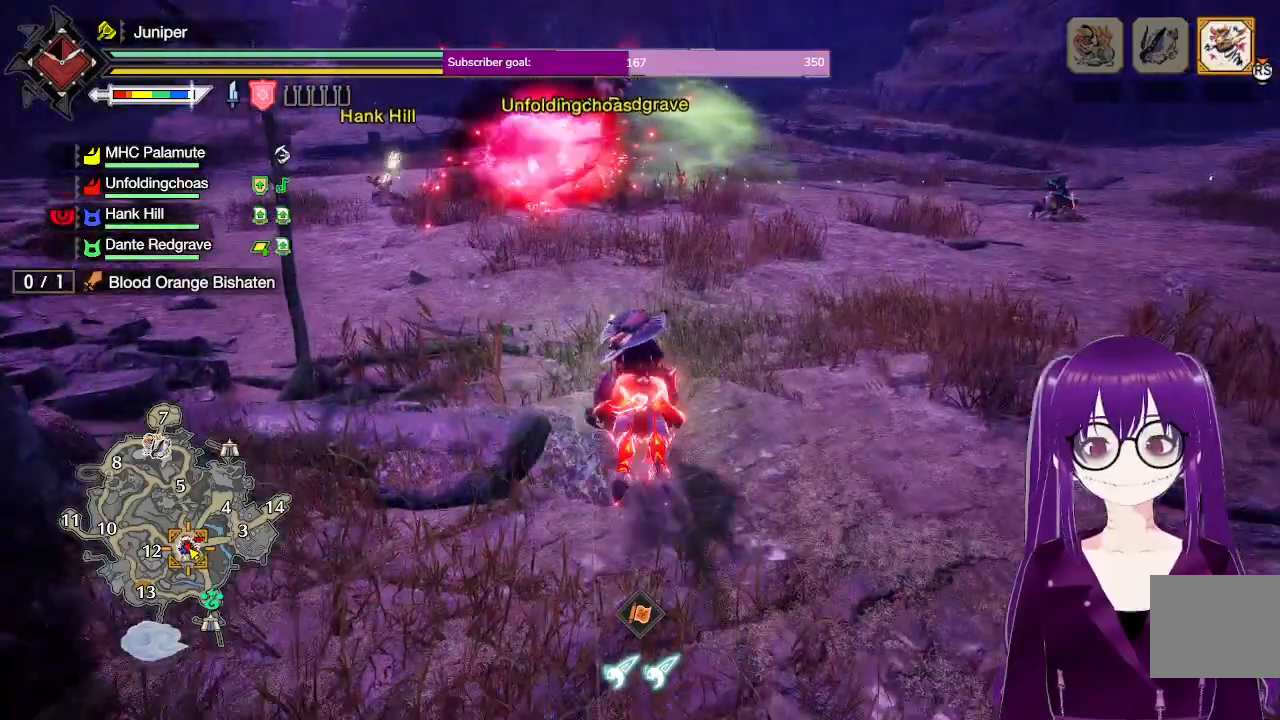
{"buttons": ["R1"], "left_stick": "up", "right_stick": "center", "events": []}
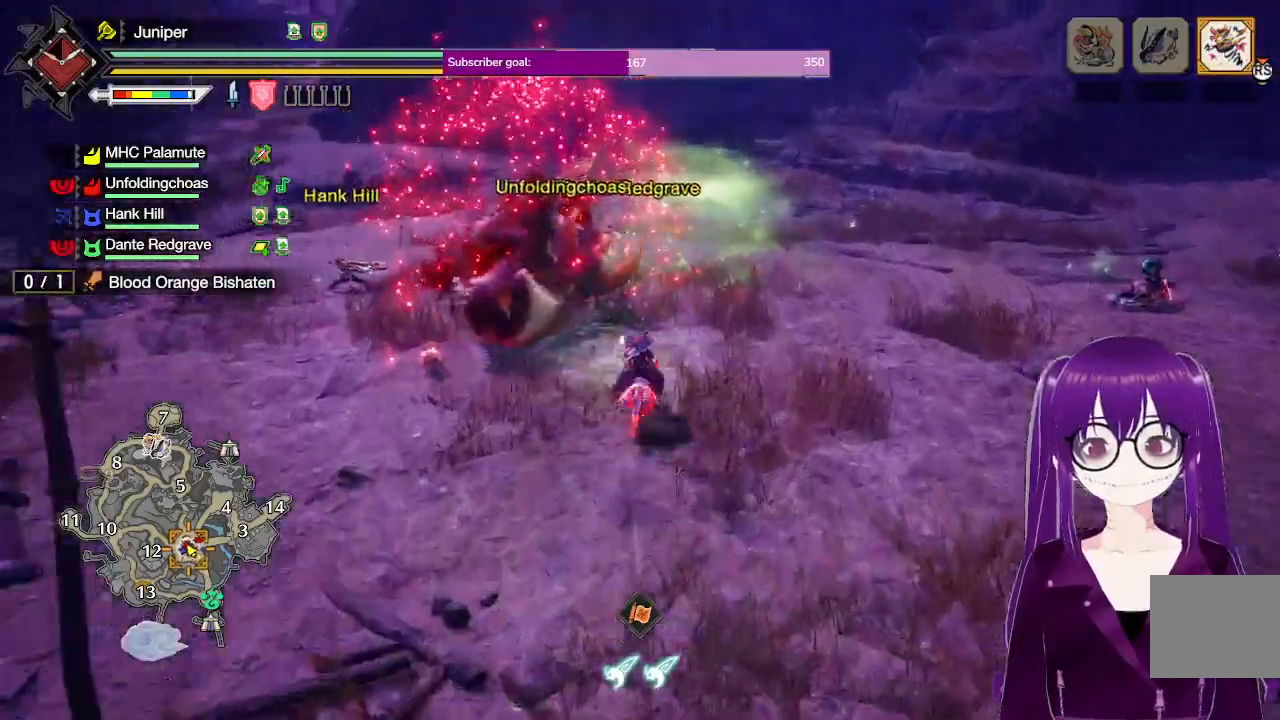
{"buttons": [], "left_stick": "down-left", "right_stick": "left", "events": [[33, "left_stick", "up-left"], [150, "A", "down"], [300, "A", "up"], [367, "R1", "up"], [383, "left_stick", "down-left"], [400, "right_stick", "left"]]}
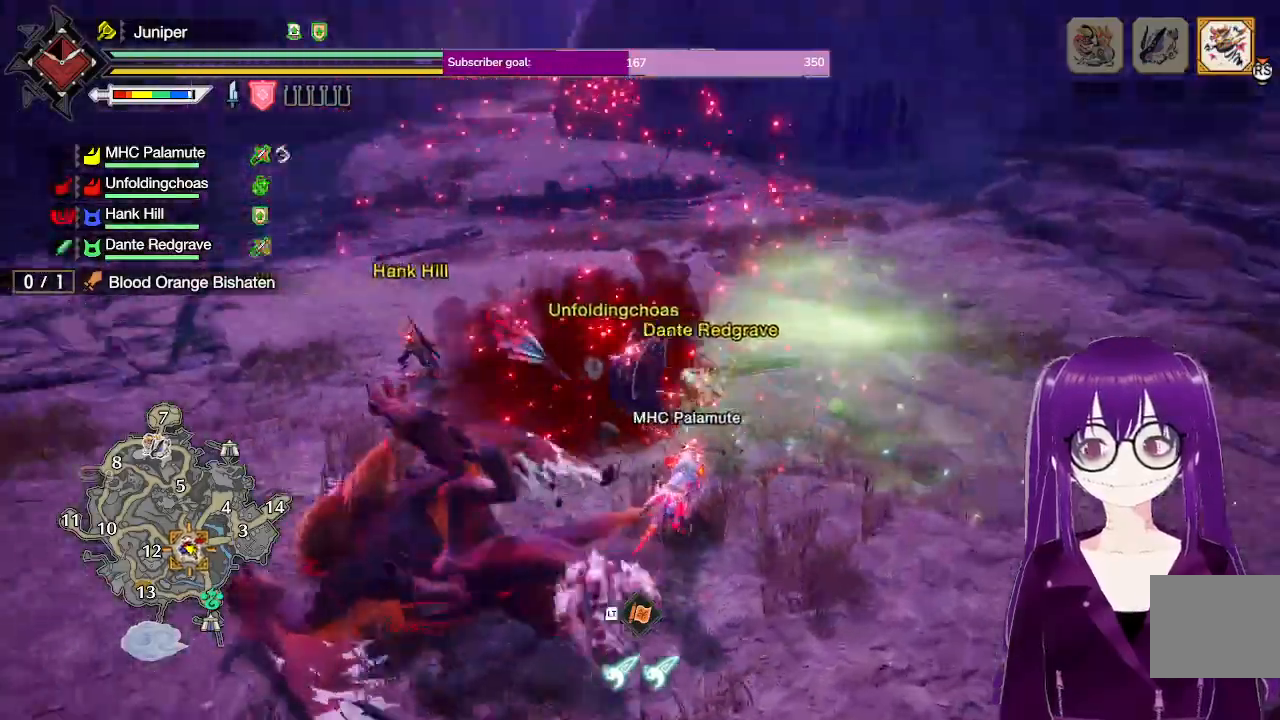
{"buttons": [], "left_stick": "left", "right_stick": "left", "events": [[33, "right_stick", "center"], [100, "Y", "down"], [233, "Y", "up"], [350, "left_stick", "left"], [467, "right_stick", "left"]]}
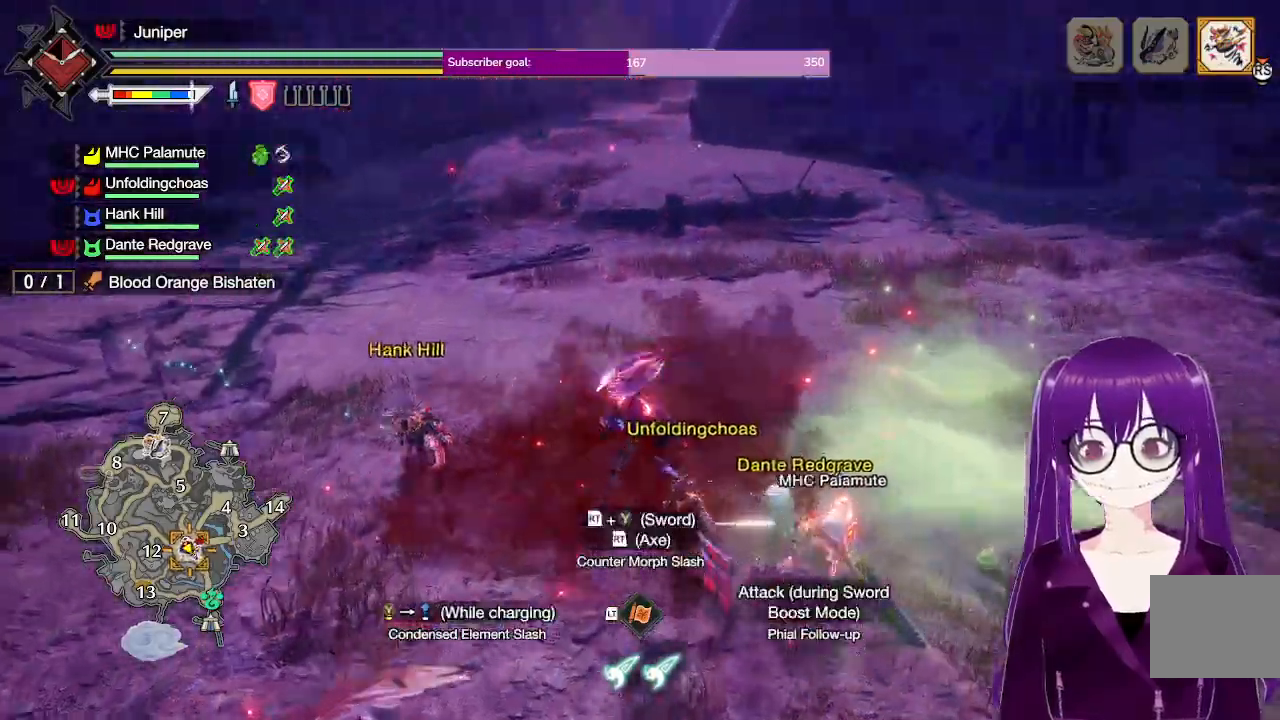
{"buttons": ["A"], "left_stick": "left", "right_stick": "center", "events": [[133, "right_stick", "up-left"], [200, "left_stick", "center"], [267, "right_stick", "center"], [317, "left_stick", "up-left"], [433, "left_stick", "left"], [500, "A", "down"]]}
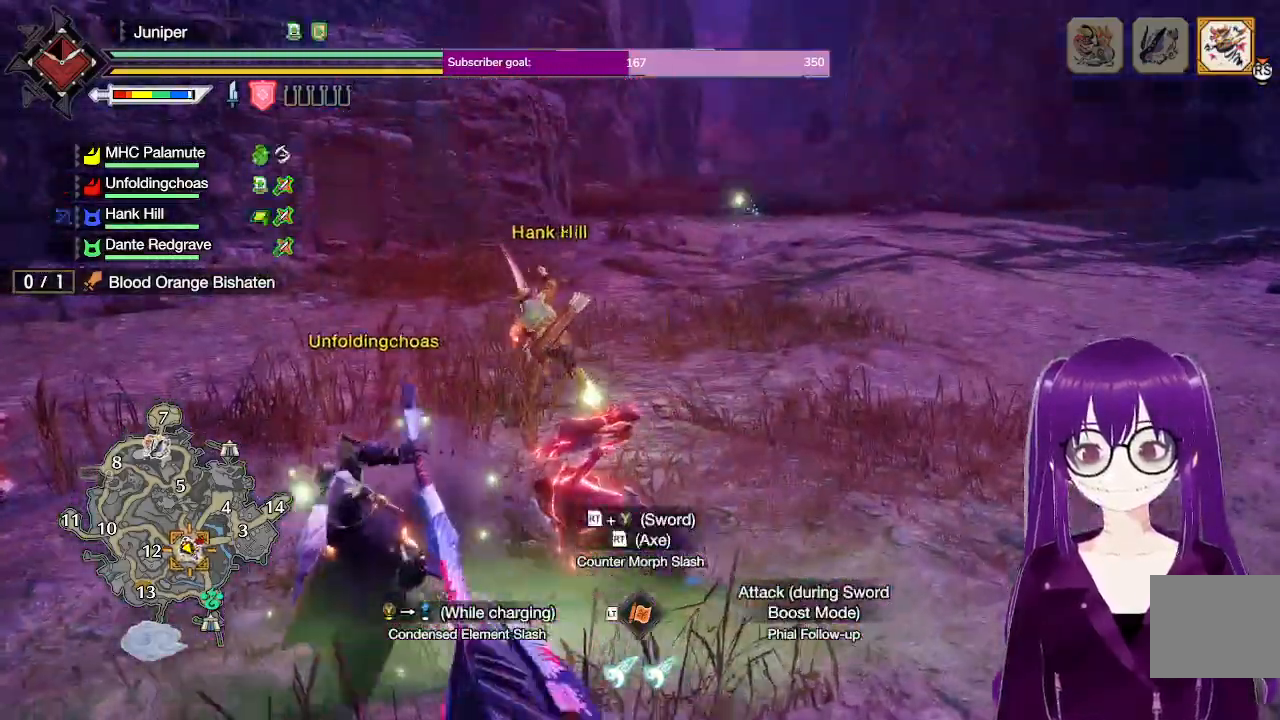
{"buttons": ["L2"], "left_stick": "up", "right_stick": "left", "events": [[83, "left_stick", "up-left"], [167, "A", "up"], [283, "right_stick", "left"], [417, "L2", "down"], [450, "left_stick", "up"]]}
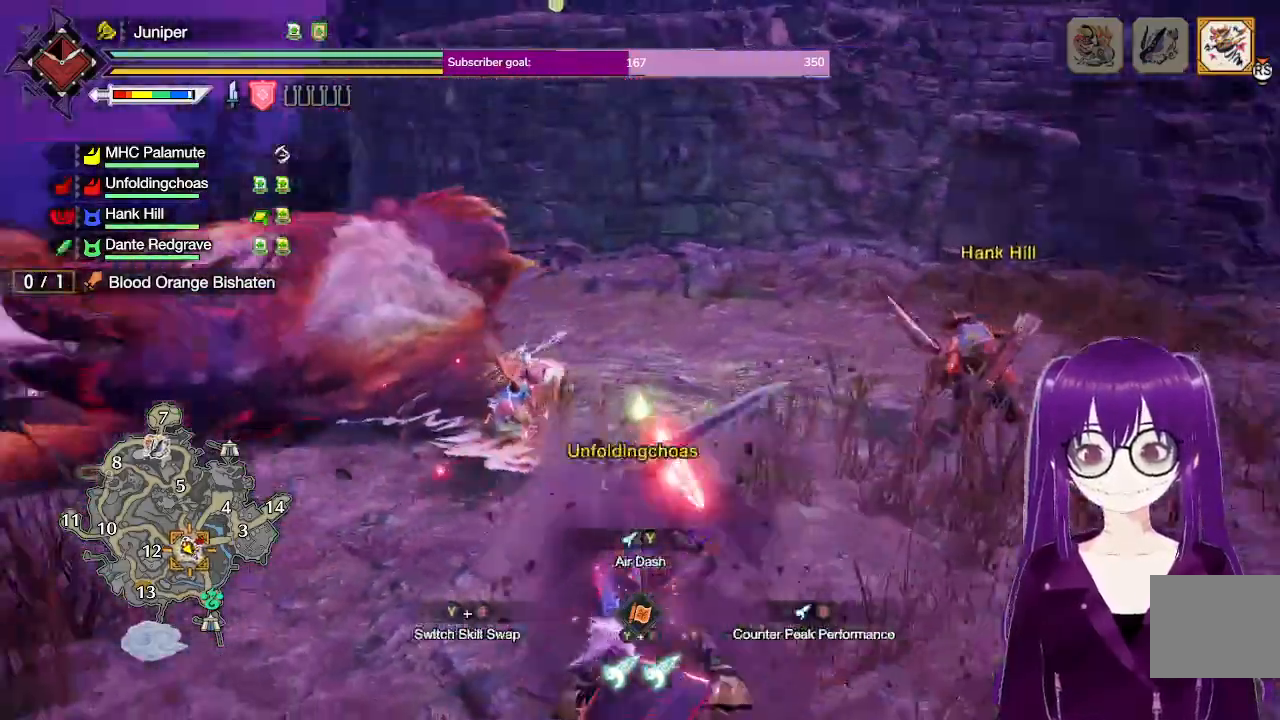
{"buttons": ["B", "Y", "L2"], "left_stick": "up-left", "right_stick": "center", "events": [[33, "right_stick", "center"], [183, "left_stick", "up-left"], [217, "B", "down"], [217, "Y", "down"]]}
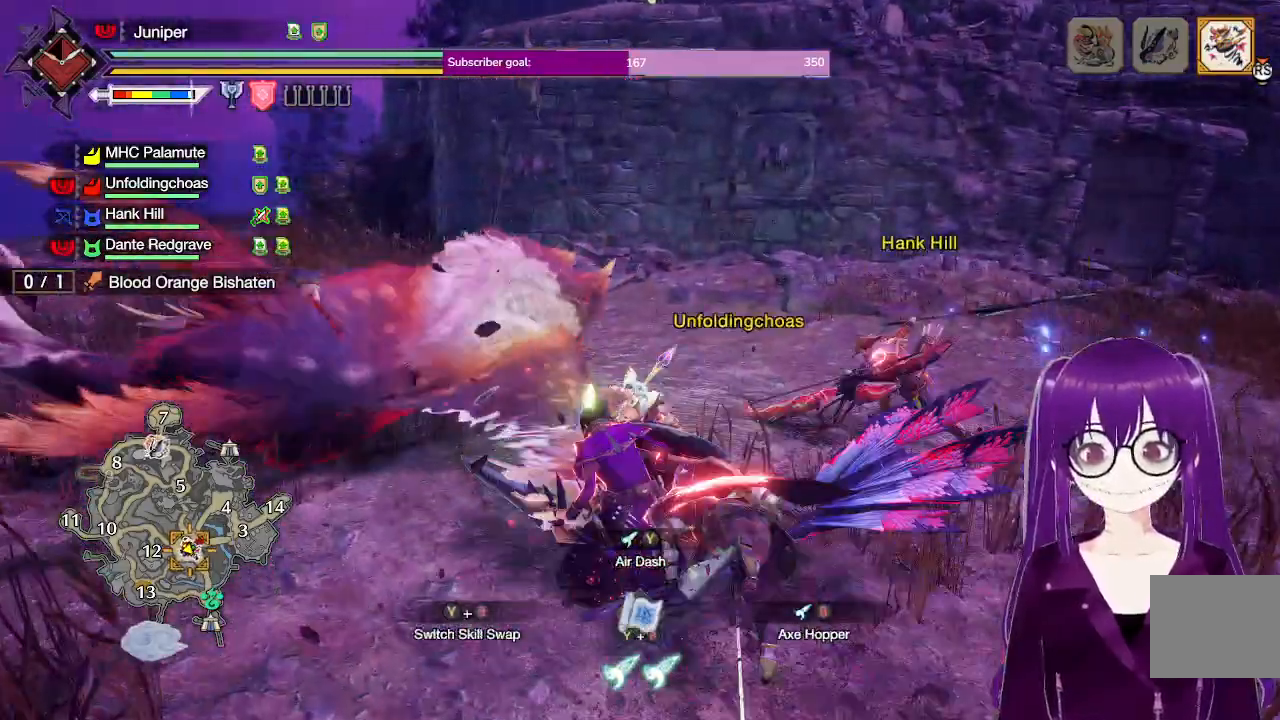
{"buttons": ["L2"], "left_stick": "up", "right_stick": "down-left", "events": [[17, "B", "up"], [67, "Y", "up"], [367, "left_stick", "up"], [500, "right_stick", "down-left"]]}
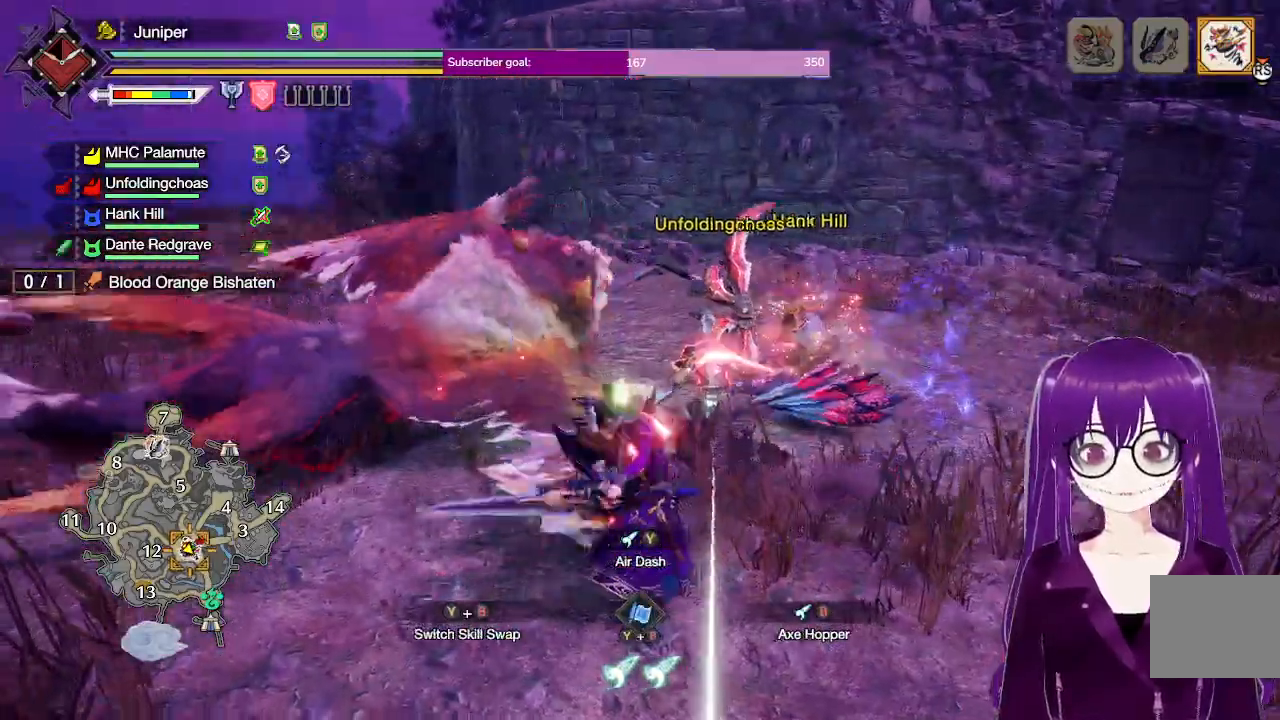
{"buttons": [], "left_stick": "up", "right_stick": "center", "events": [[50, "L2", "up"], [183, "right_stick", "center"]]}
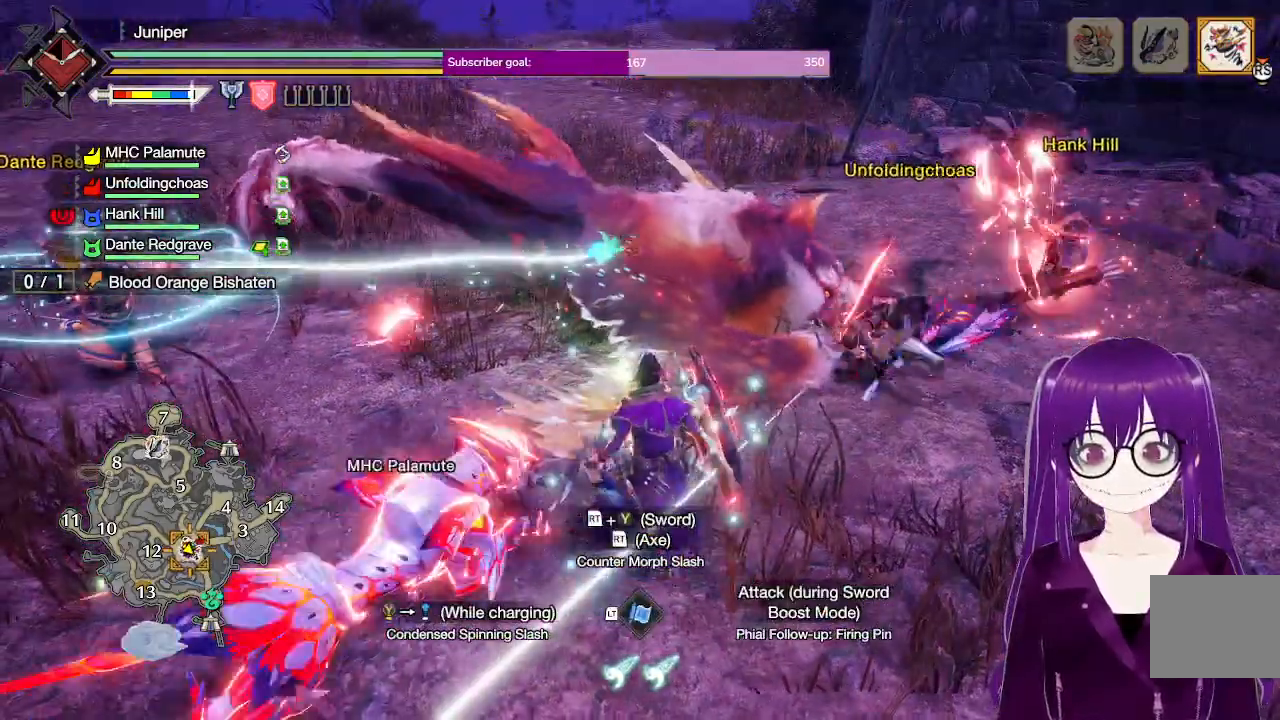
{"buttons": ["Y", "R2"], "left_stick": "up-right", "right_stick": "center", "events": [[33, "R2", "down"], [117, "Y", "down"], [367, "left_stick", "up-right"]]}
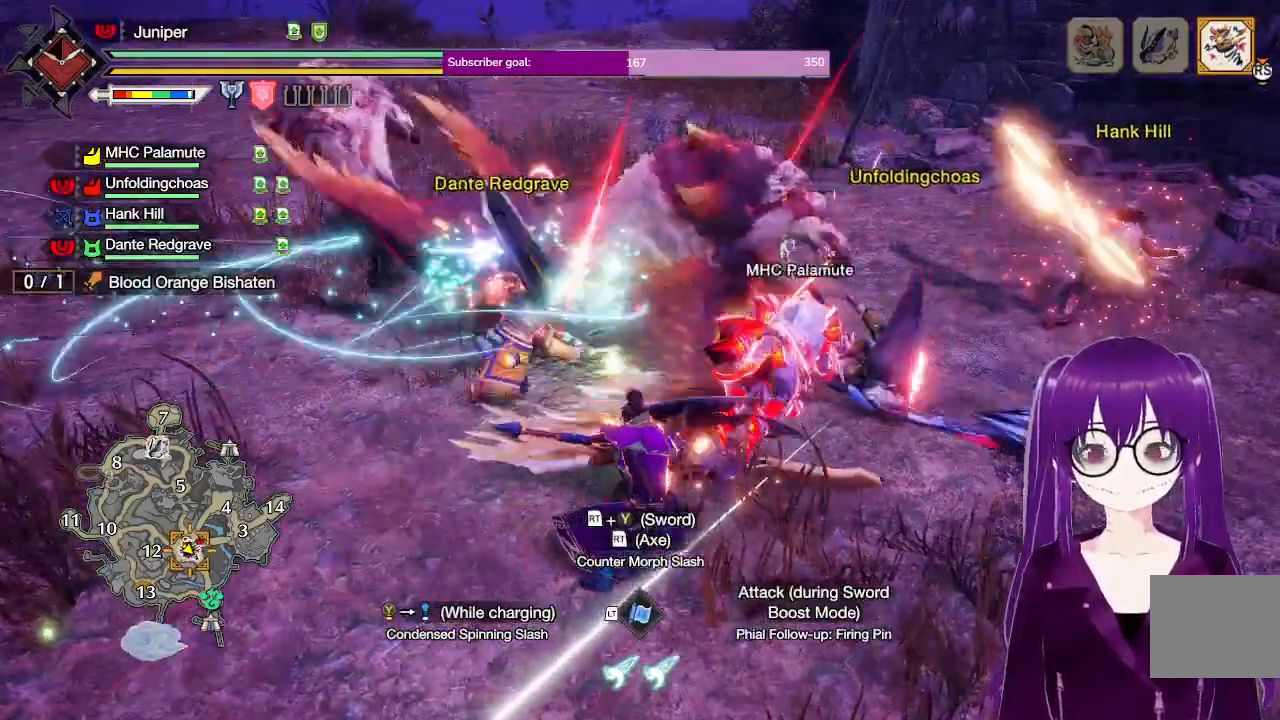
{"buttons": [], "left_stick": "center", "right_stick": "center", "events": [[367, "Y", "up"], [417, "R2", "up"], [450, "left_stick", "center"]]}
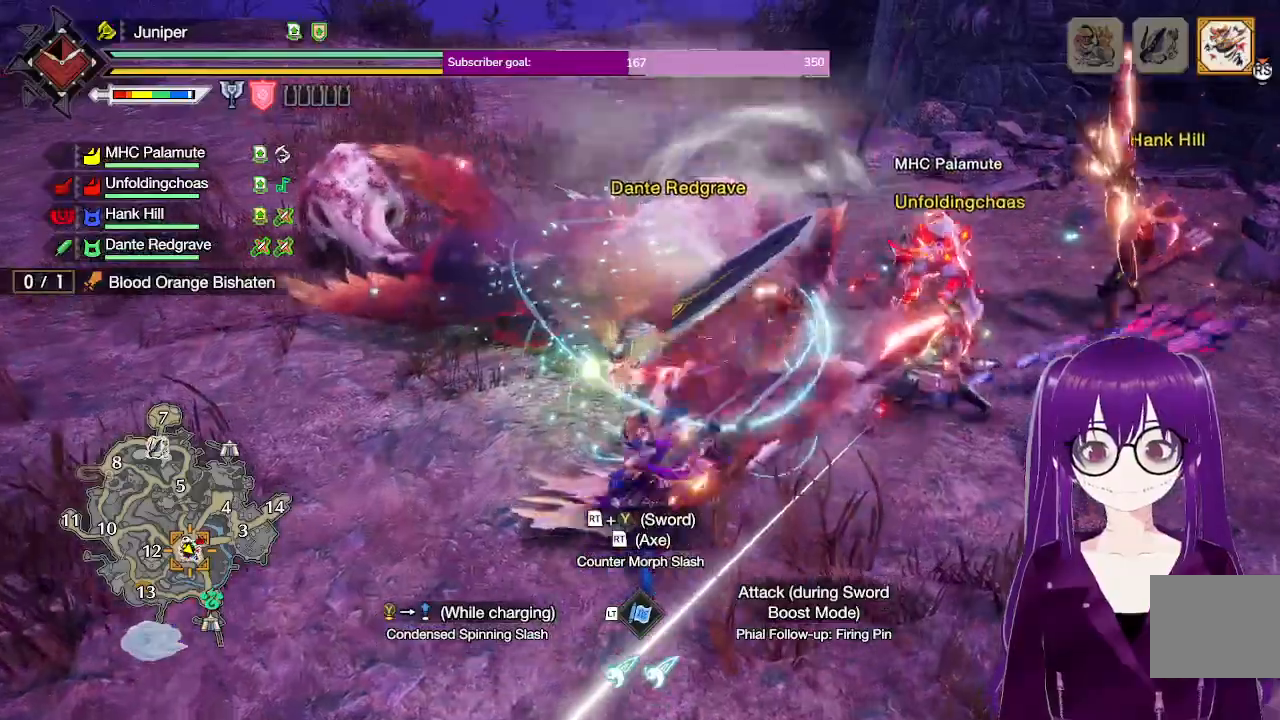
{"buttons": [], "left_stick": "up", "right_stick": "center"}
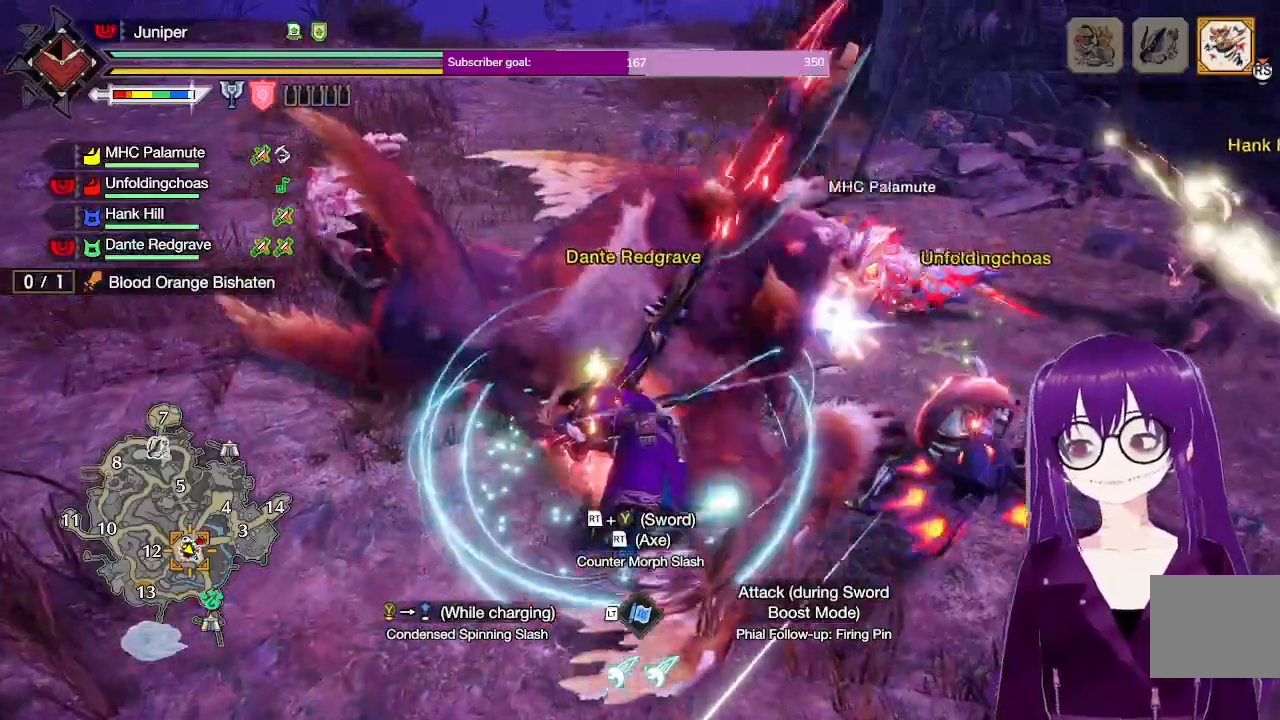
{"buttons": ["Y", "R2"], "left_stick": "up", "right_stick": "center", "events": [[67, "left_stick", "center"], [317, "left_stick", "up"], [467, "R2", "down"], [500, "Y", "down"]]}
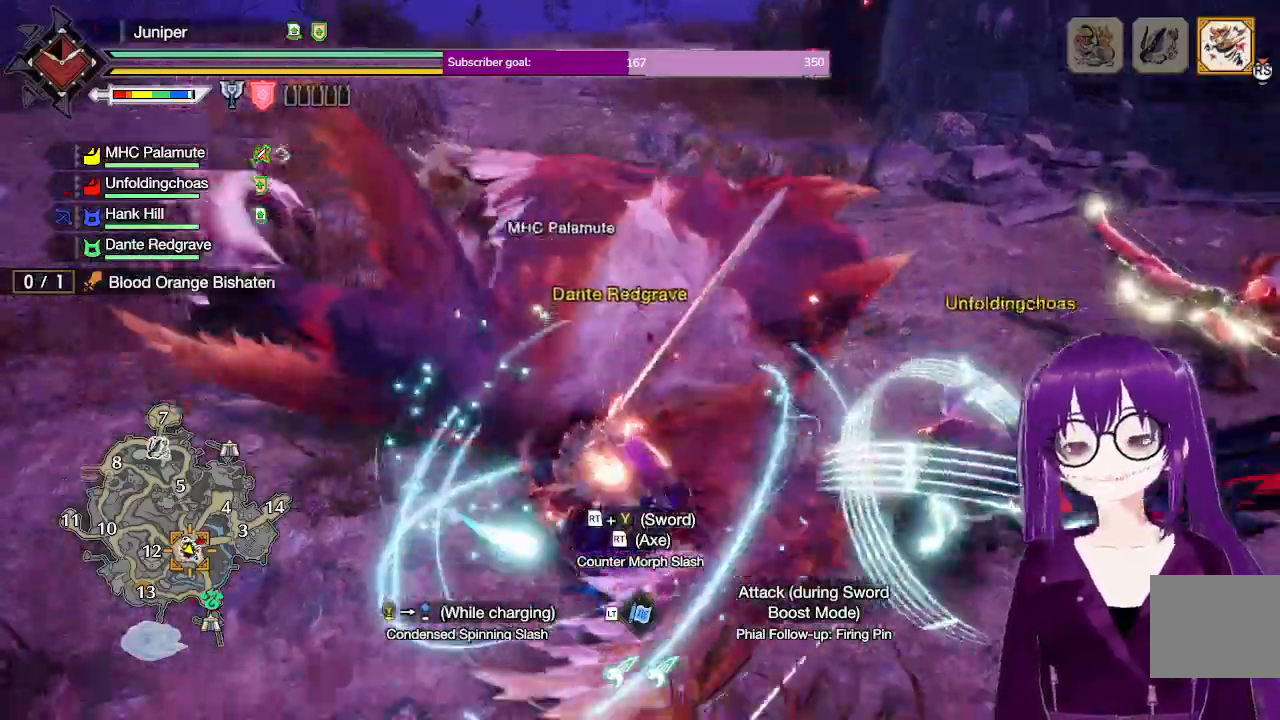
{"buttons": ["Y", "R2"], "left_stick": "up", "right_stick": "center"}
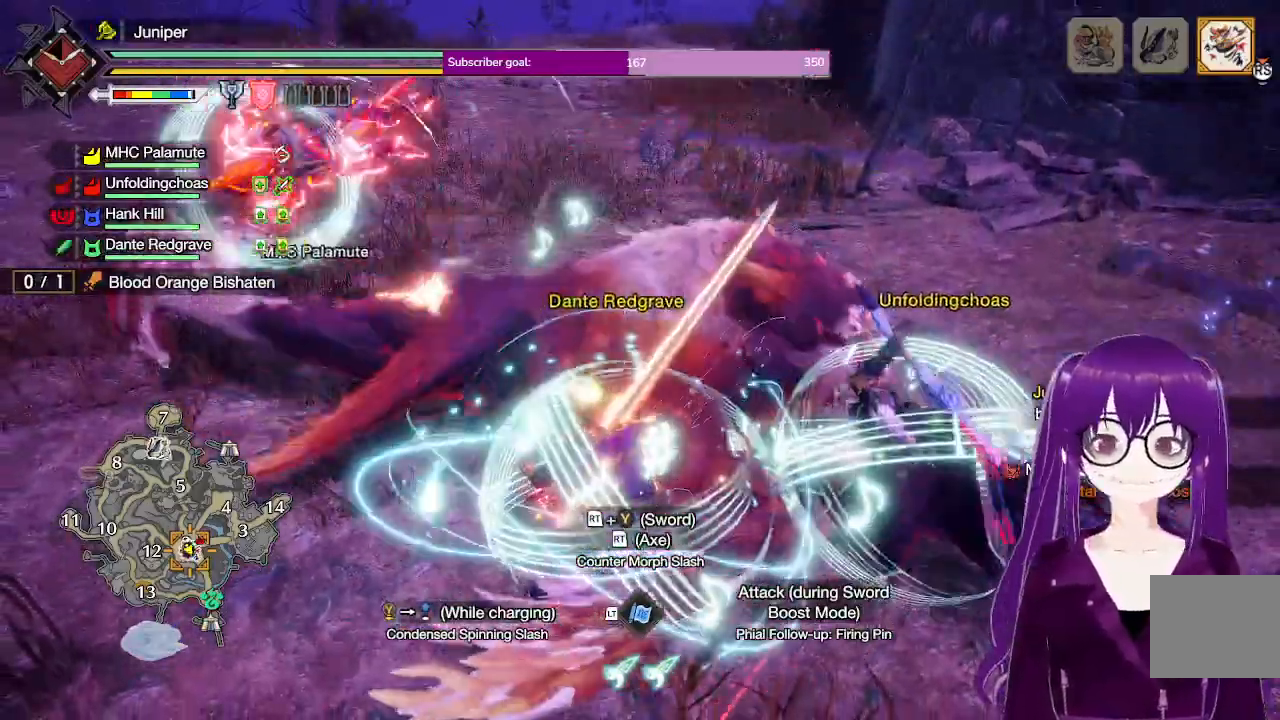
{"buttons": [], "left_stick": "center", "right_stick": "center", "events": [[250, "R2", "up"], [267, "Y", "up"], [417, "left_stick", "center"]]}
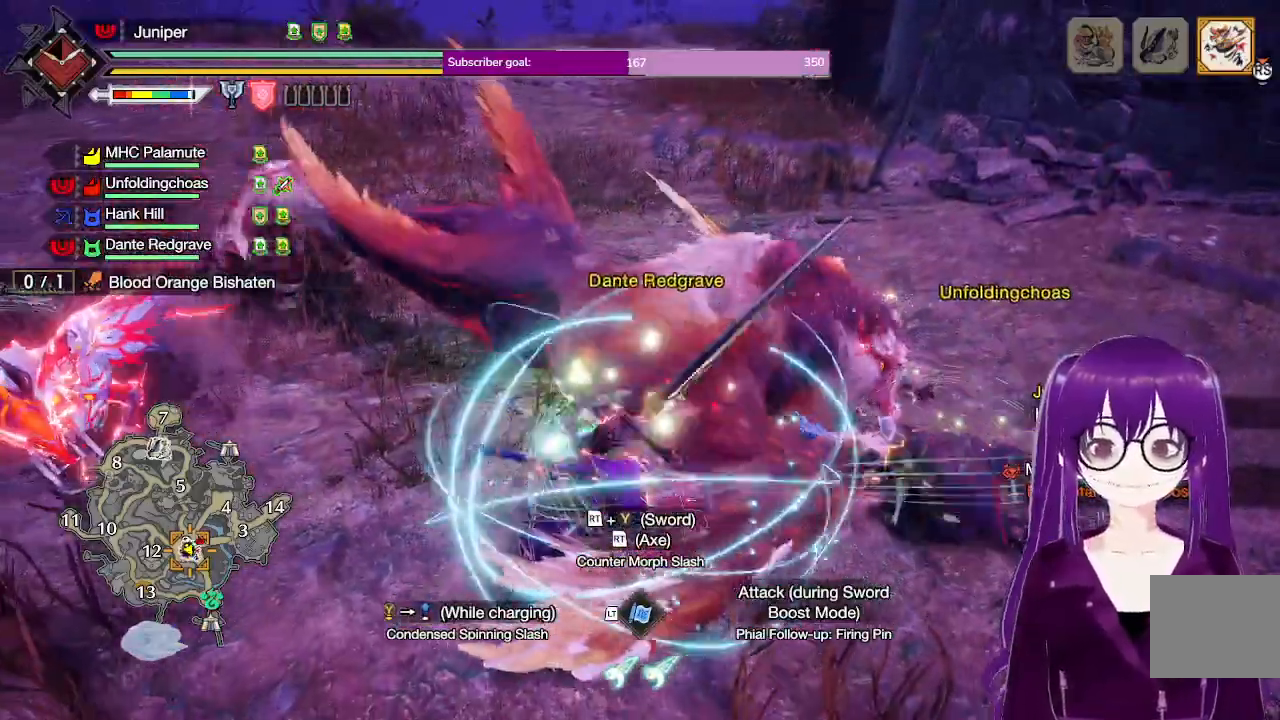
{"buttons": [], "left_stick": "up-right", "right_stick": "center", "events": [[267, "left_stick", "up"], [317, "left_stick", "up-right"]]}
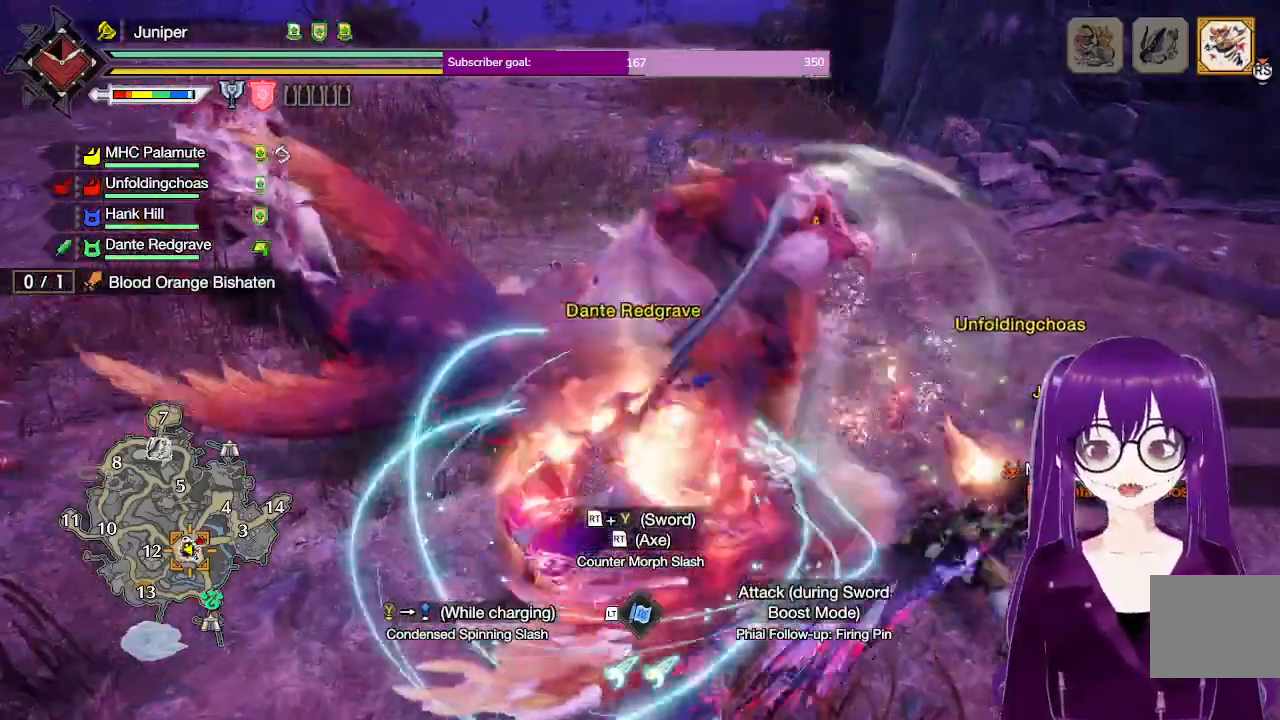
{"buttons": [], "left_stick": "right", "right_stick": "center", "events": [[217, "left_stick", "center"], [467, "left_stick", "right"]]}
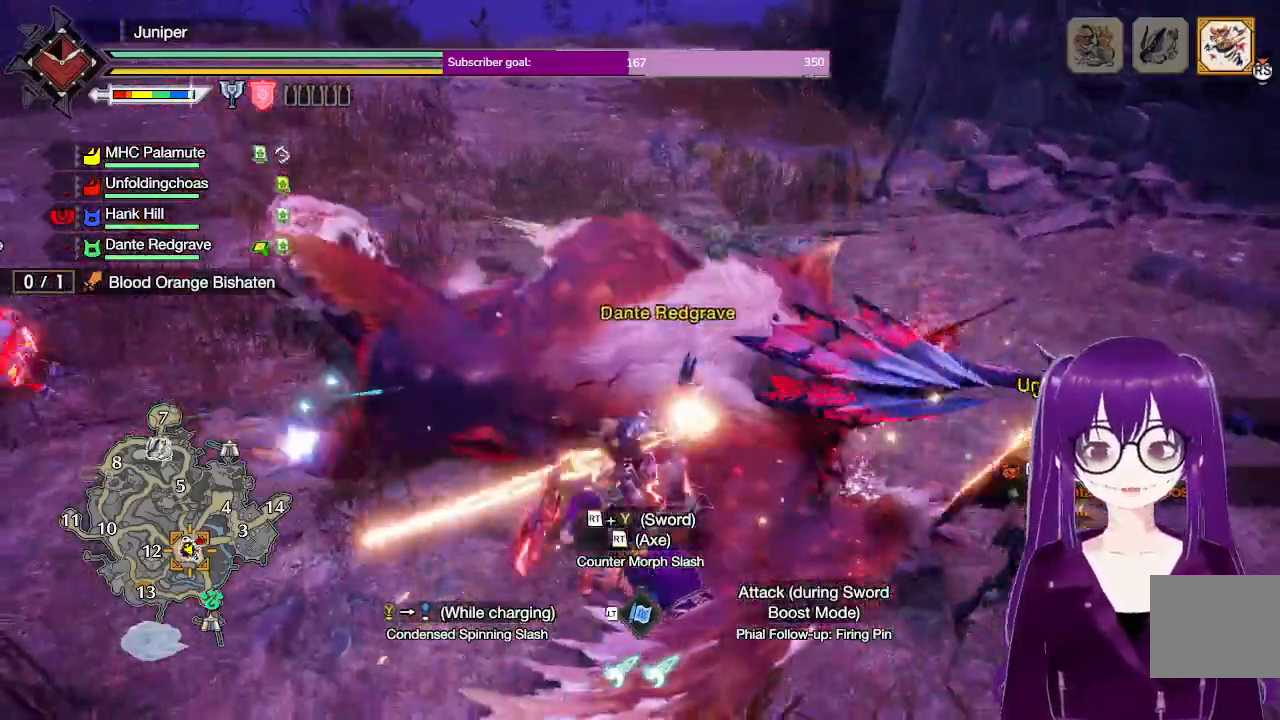
{"buttons": ["B", "R2"], "left_stick": "up-right", "right_stick": "center", "events": [[283, "R2", "down"], [283, "left_stick", "up-right"], [467, "B", "down"]]}
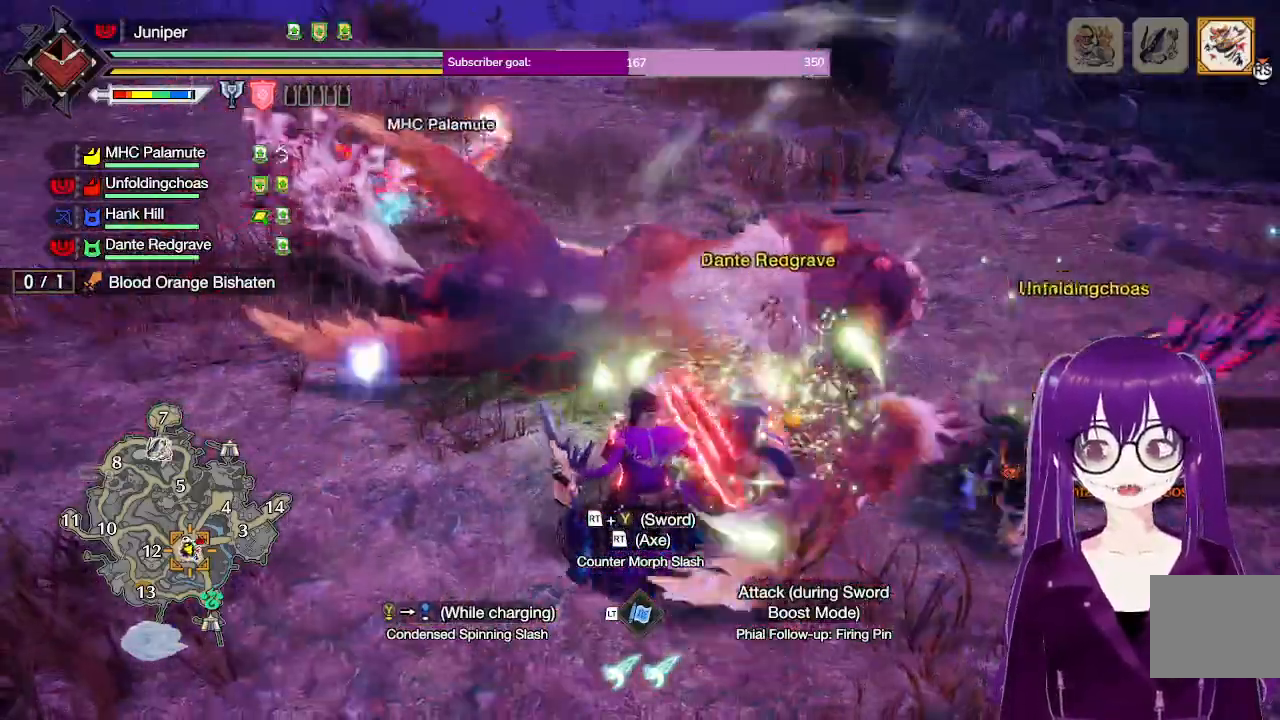
{"buttons": ["Y", "R2"], "left_stick": "up", "right_stick": "center", "events": [[250, "B", "up"], [467, "Y", "down"], [467, "left_stick", "up"]]}
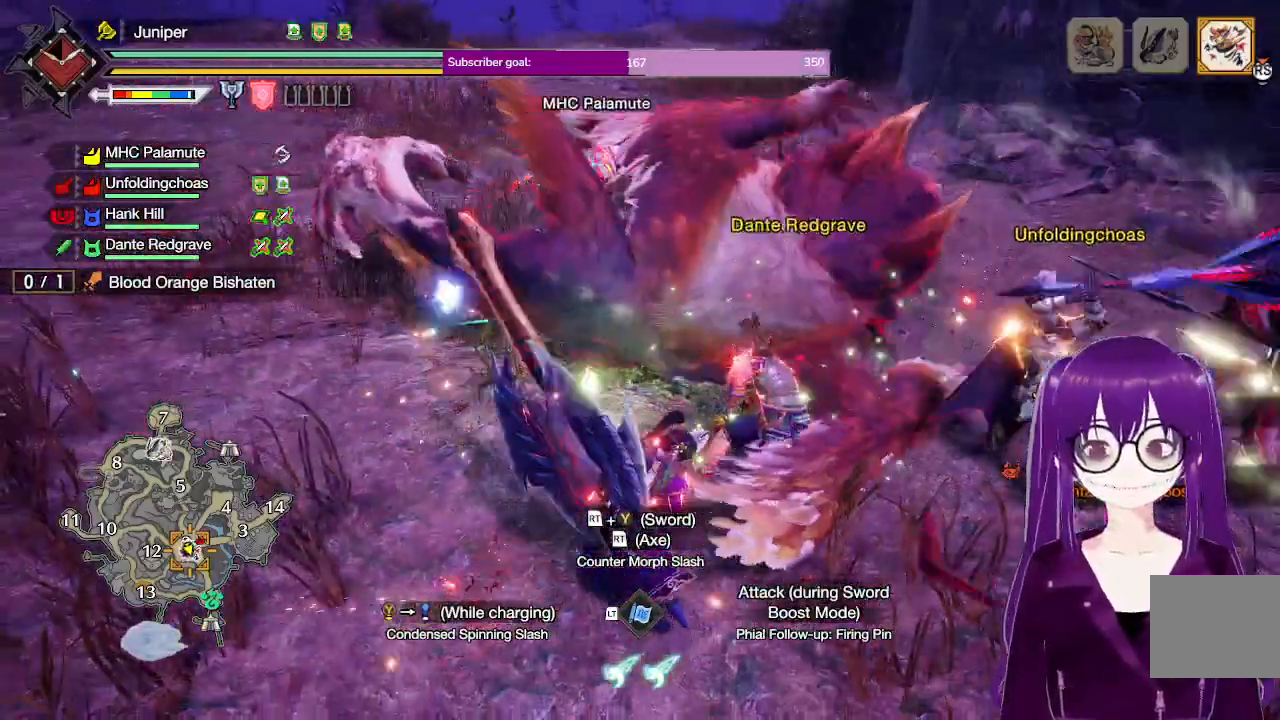
{"buttons": ["Y"], "left_stick": "center", "right_stick": "center"}
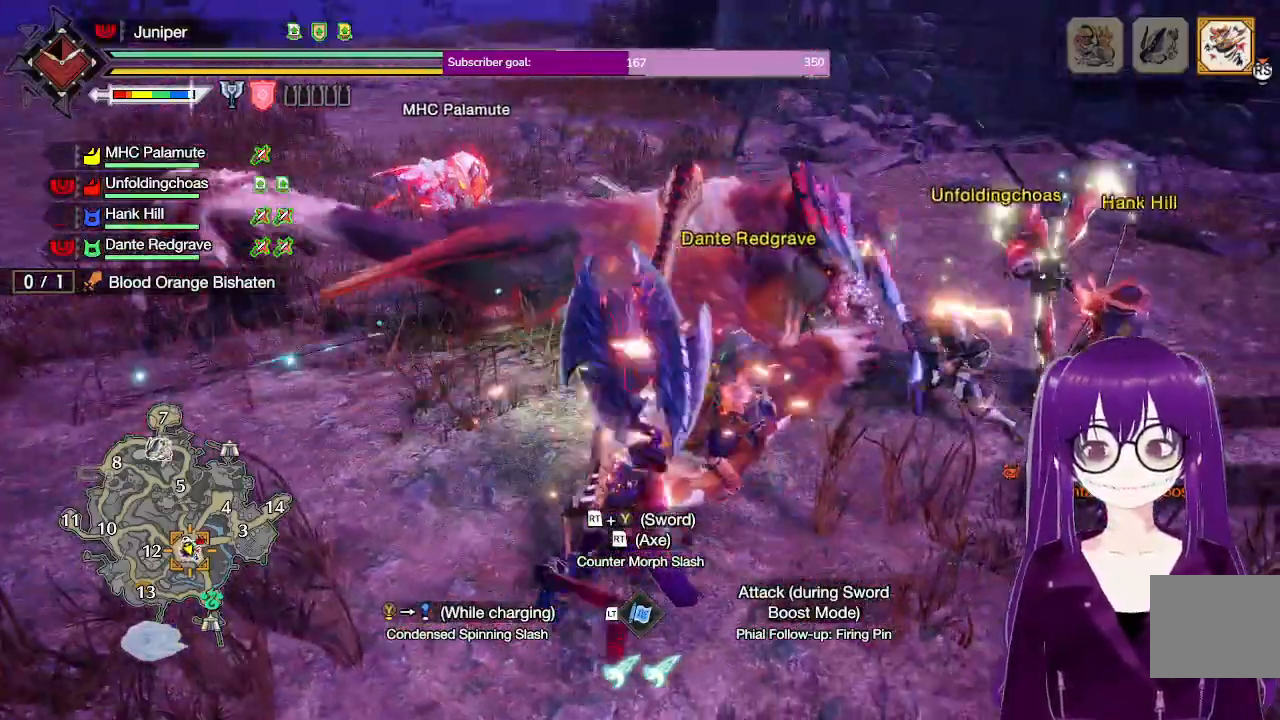
{"buttons": [], "left_stick": "up", "right_stick": "center", "events": [[17, "left_stick", "up"], [450, "Y", "up"]]}
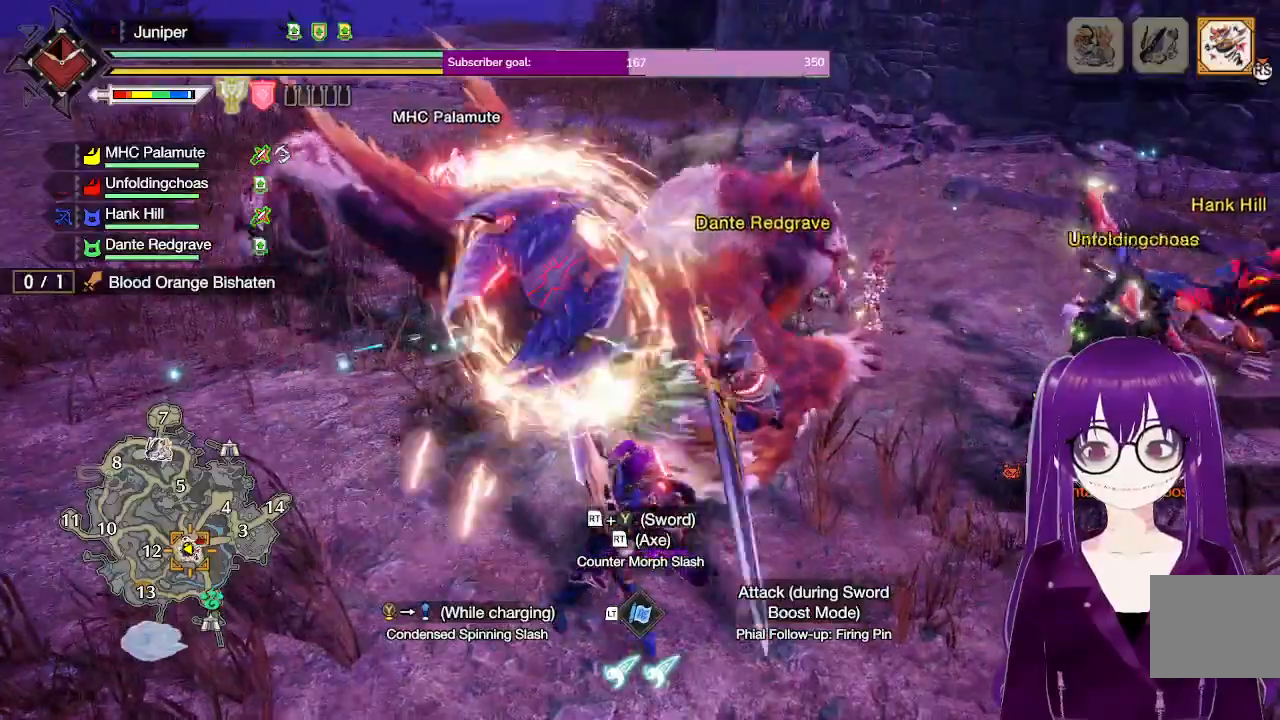
{"buttons": [], "left_stick": "up-right", "right_stick": "center", "events": [[500, "left_stick", "up-right"]]}